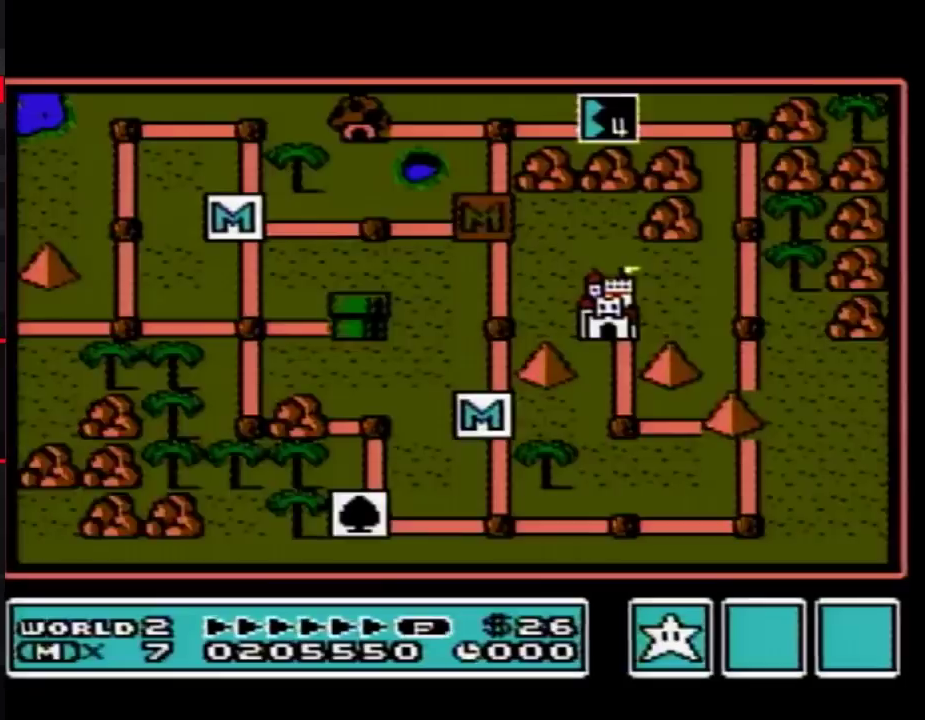
Gameplay with a controller (Nintendo layout); each line is a JSON object with the inputs held at the frame after it. "events" lists button and stick changes between this image and that frame as [ms after this image, input, new state], when the widget could be followed in between. Not read: L3 R3.
{"buttons": ["DPAD_LEFT"], "events": [[150, "DPAD_LEFT", "down"]]}
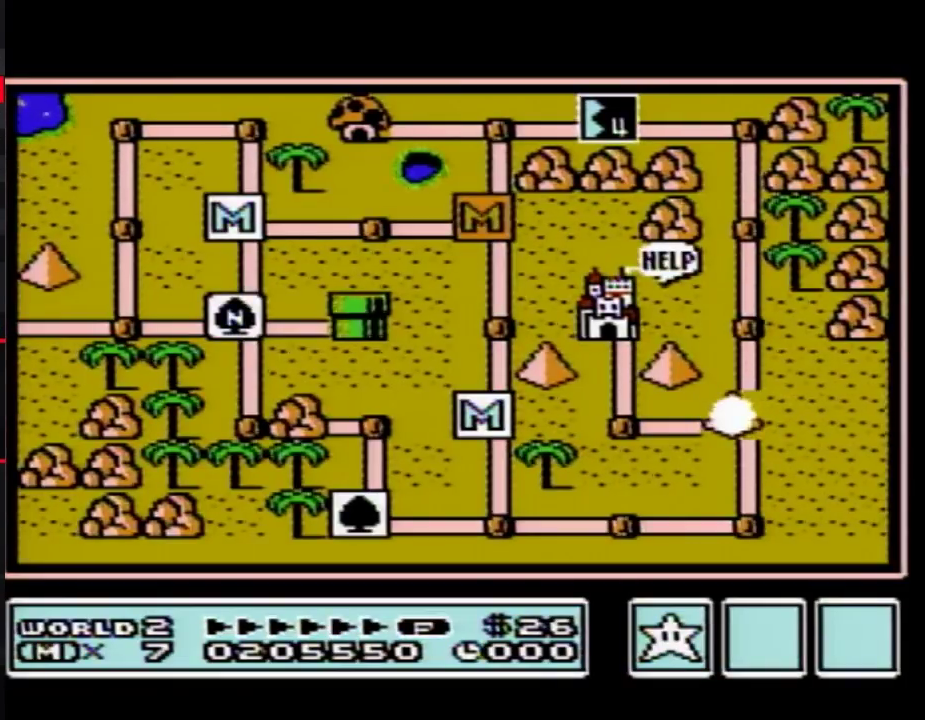
{"buttons": ["DPAD_LEFT"], "events": []}
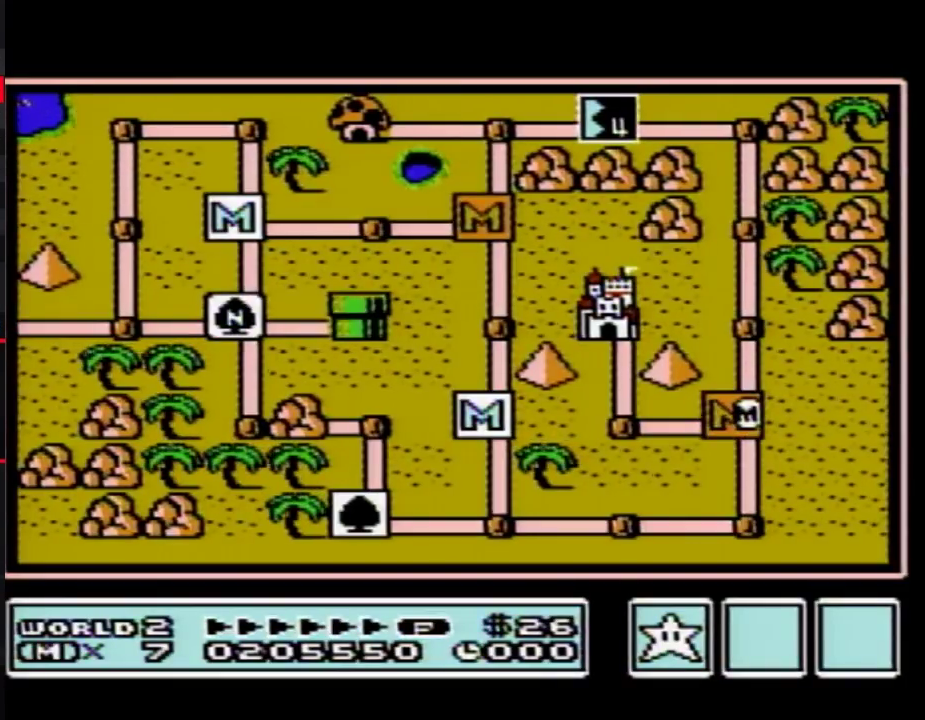
{"buttons": ["DPAD_LEFT"], "events": []}
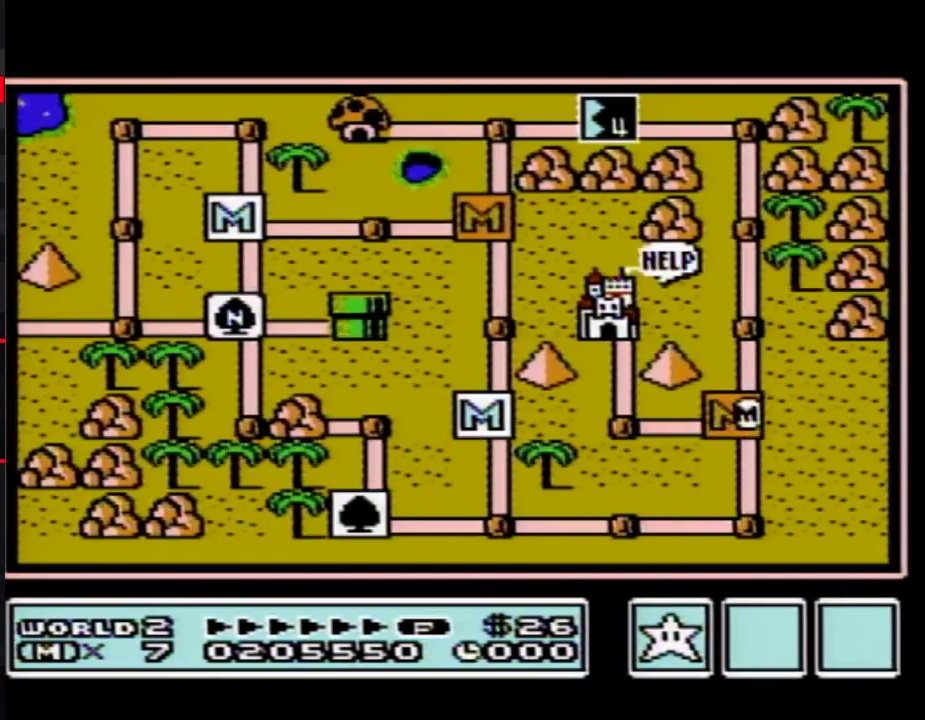
{"buttons": ["DPAD_UP"], "events": [[383, "DPAD_LEFT", "up"], [467, "DPAD_UP", "down"]]}
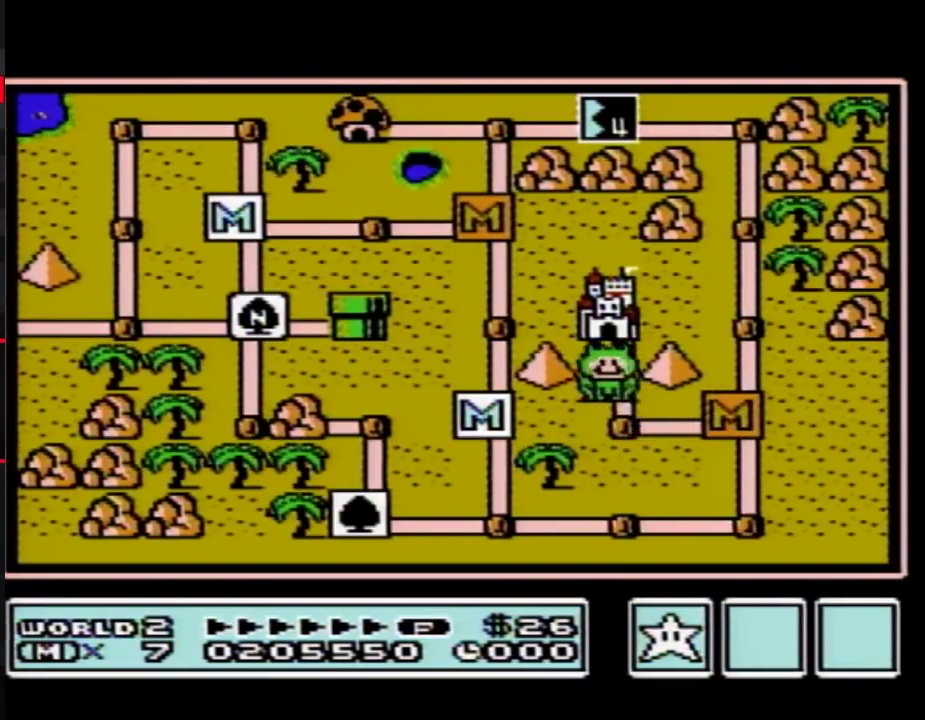
{"buttons": ["DPAD_UP"], "events": []}
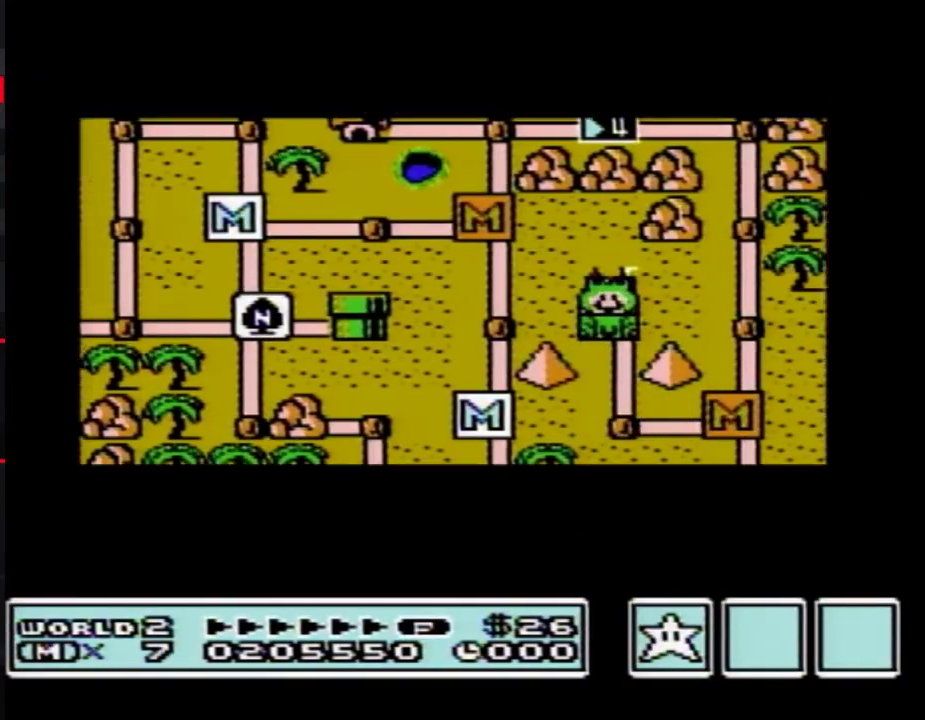
{"buttons": ["DPAD_UP"], "events": []}
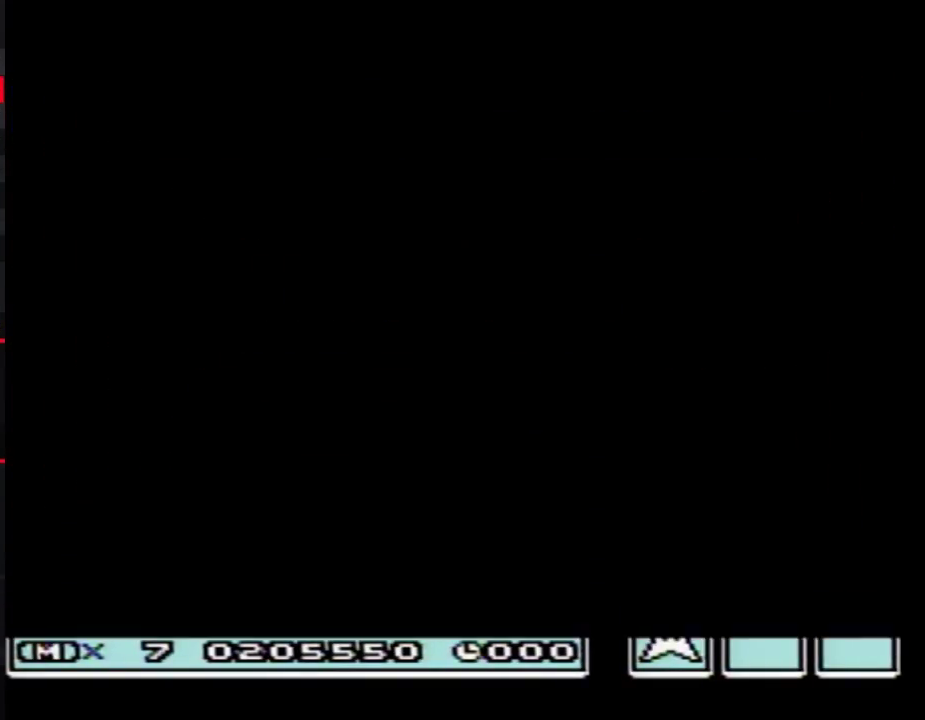
{"buttons": ["A", "B", "DPAD_RIGHT"], "events": [[183, "DPAD_UP", "up"], [250, "B", "down"], [250, "DPAD_RIGHT", "down"], [500, "A", "down"]]}
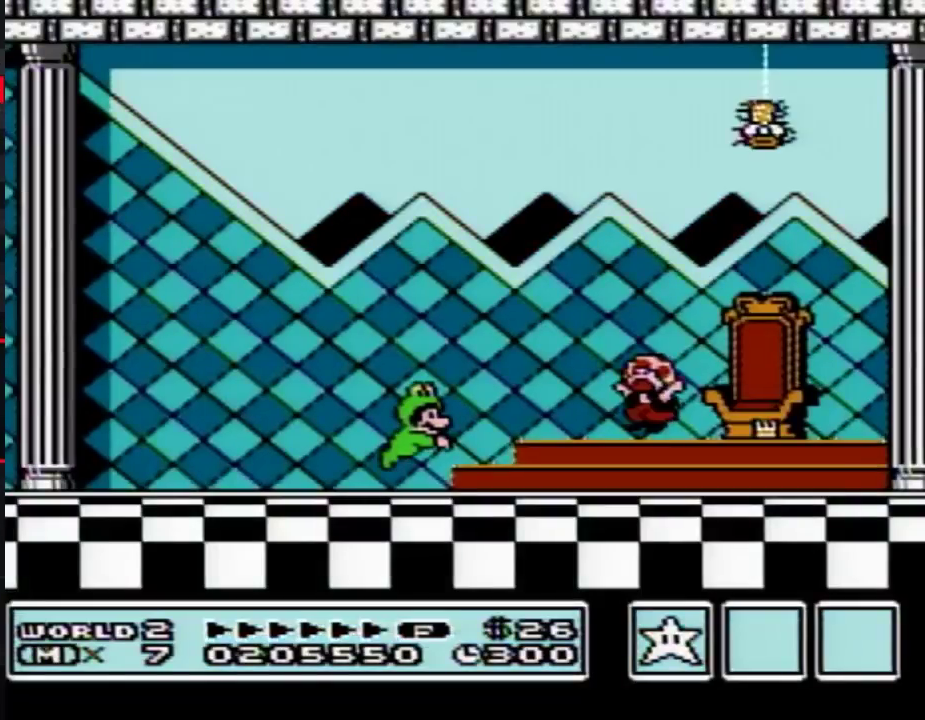
{"buttons": [], "events": [[283, "A", "up"], [350, "B", "up"], [400, "DPAD_RIGHT", "up"]]}
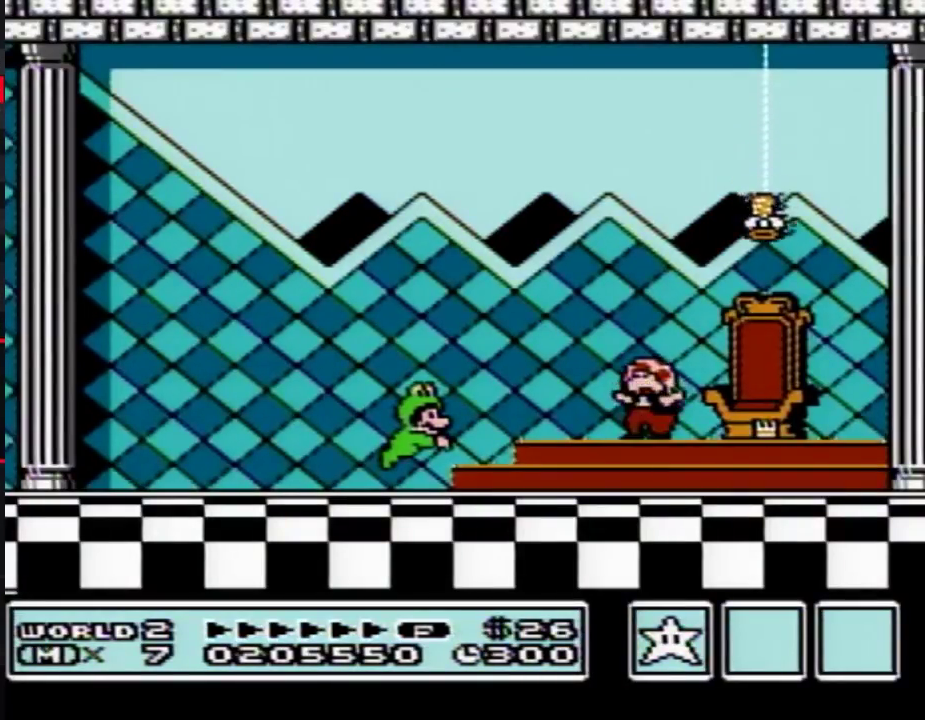
{"buttons": [], "events": []}
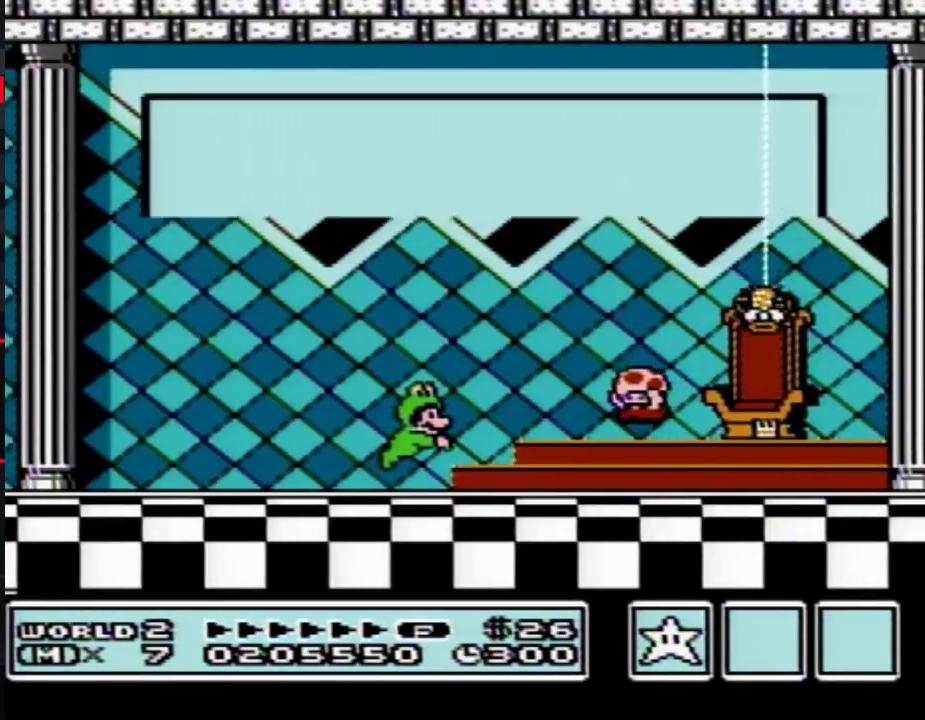
{"buttons": [], "events": [[317, "A", "down"], [383, "A", "up"]]}
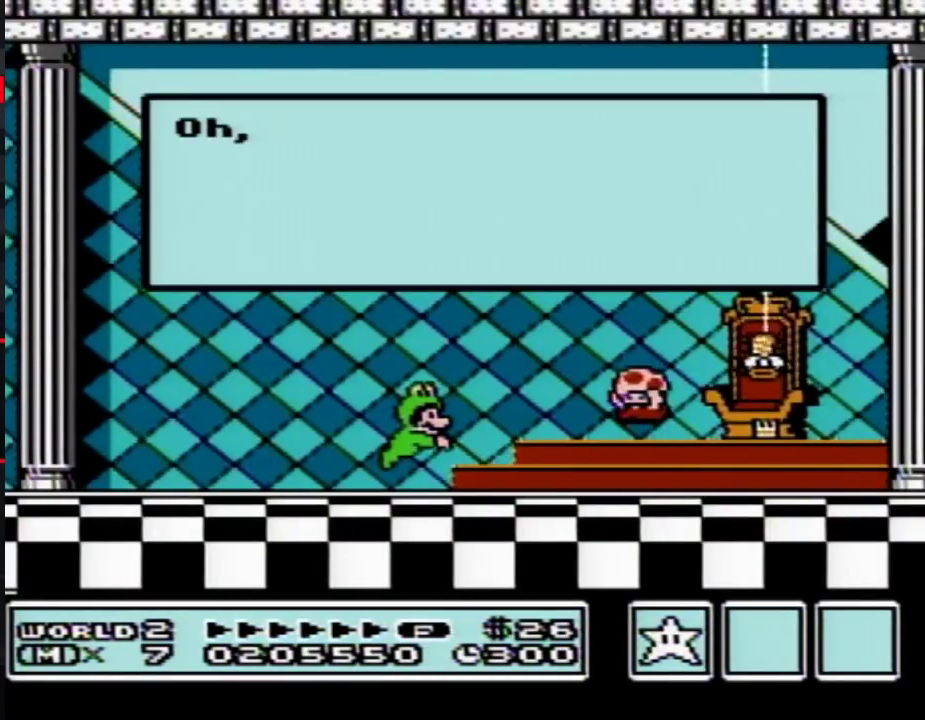
{"buttons": [], "events": []}
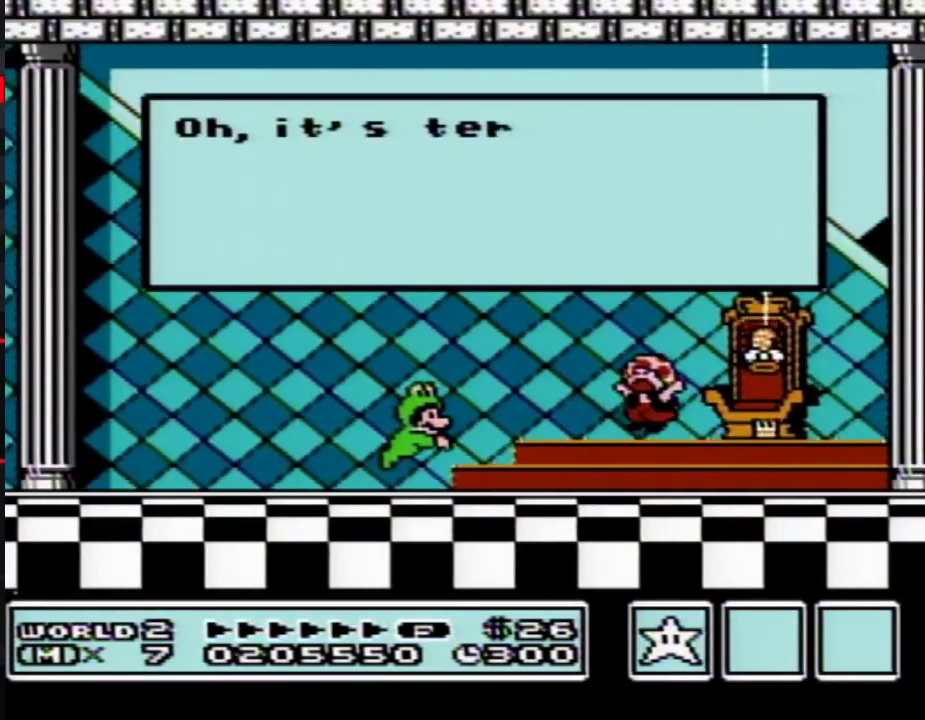
{"buttons": ["A"], "events": [[100, "A", "down"], [133, "A", "up"], [167, "A", "down"], [183, "A", "up"], [250, "A", "down"], [283, "A", "up"], [317, "A", "down"], [350, "A", "up"], [383, "A", "down"], [400, "A", "up"], [433, "A", "down"], [467, "A", "up"], [500, "A", "down"]]}
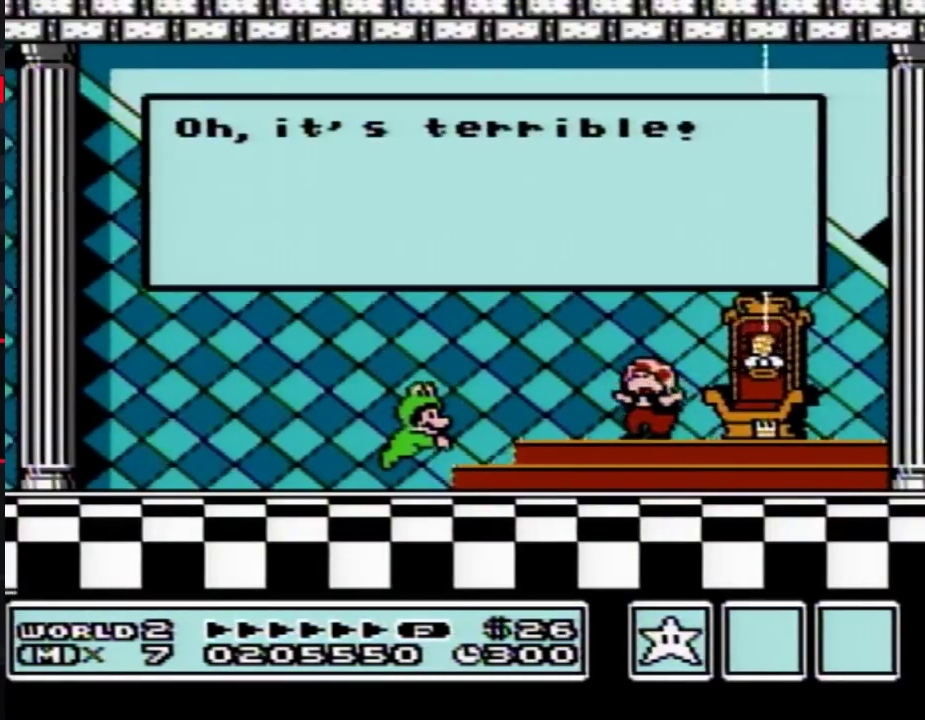
{"buttons": [], "events": [[33, "A", "up"], [133, "A", "down"], [150, "A", "up"], [250, "A", "down"], [317, "A", "up"], [350, "A", "down"], [383, "A", "up"], [417, "A", "down"], [433, "A", "up"], [467, "A", "down"], [500, "A", "up"]]}
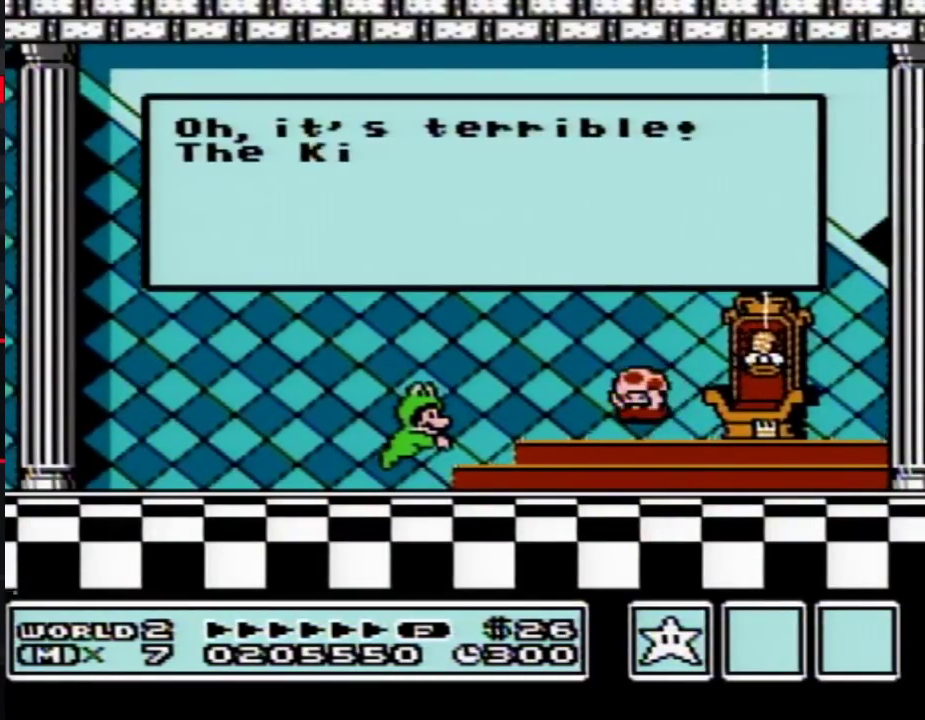
{"buttons": [], "events": [[33, "A", "down"], [67, "A", "up"], [150, "A", "down"], [217, "A", "up"], [250, "A", "down"], [283, "A", "up"], [317, "A", "down"], [350, "A", "up"], [450, "A", "down"], [483, "A", "up"]]}
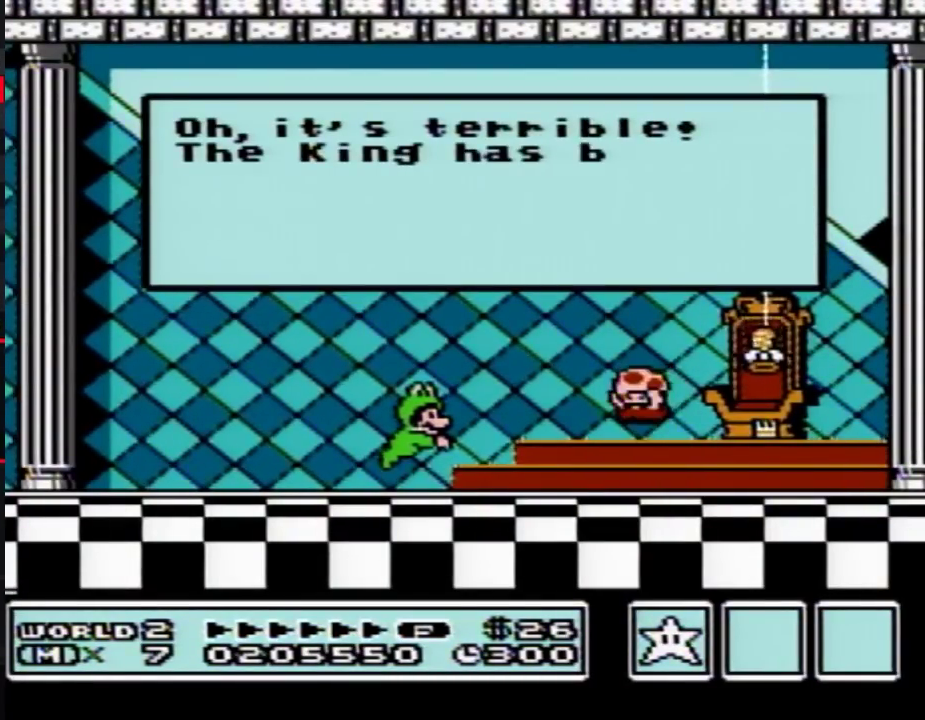
{"buttons": ["A"], "events": [[17, "A", "down"], [50, "A", "up"], [83, "A", "down"], [117, "A", "up"], [150, "A", "down"], [167, "A", "up"], [200, "A", "down"], [233, "A", "up"], [483, "A", "down"]]}
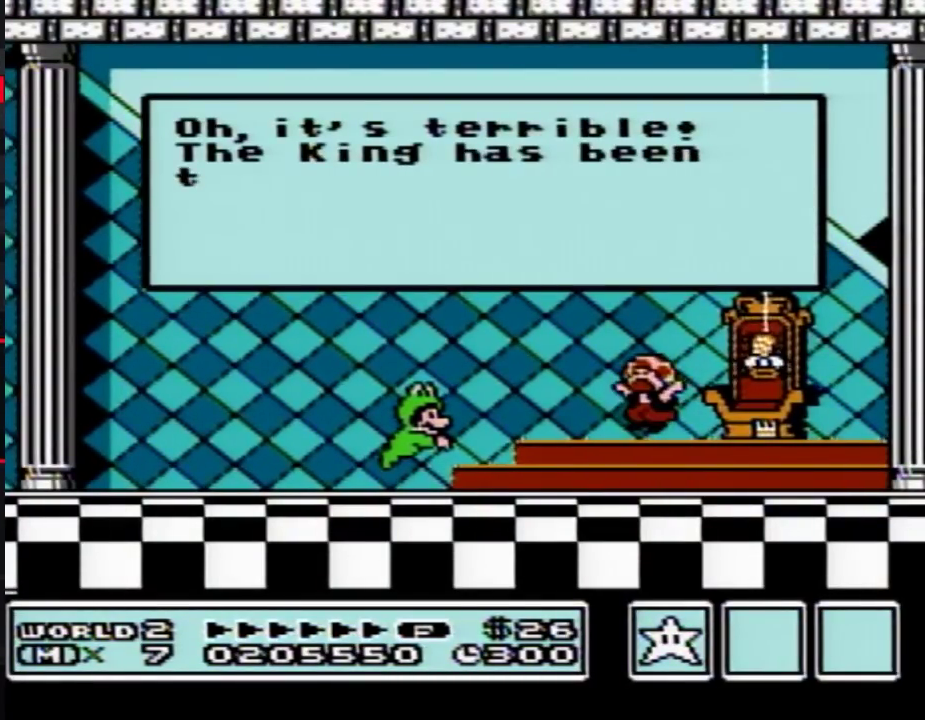
{"buttons": [], "events": [[17, "A", "up"], [50, "A", "down"], [83, "A", "up"], [117, "A", "down"], [133, "A", "up"], [233, "A", "down"], [300, "A", "up"], [333, "A", "down"], [350, "A", "up"], [383, "A", "down"], [417, "A", "up"], [450, "A", "down"], [483, "A", "up"]]}
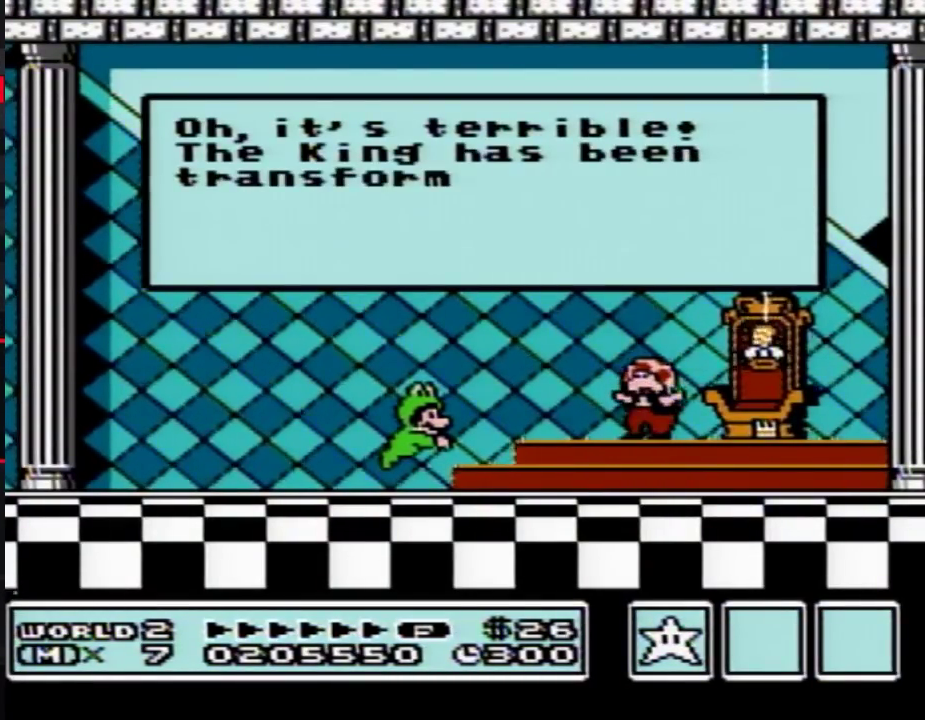
{"buttons": [], "events": [[17, "A", "down"], [83, "A", "up"], [117, "A", "down"], [150, "A", "up"], [183, "A", "down"], [200, "A", "up"], [250, "A", "down"], [300, "A", "up"], [333, "A", "down"], [367, "A", "up"], [450, "A", "down"], [483, "A", "up"]]}
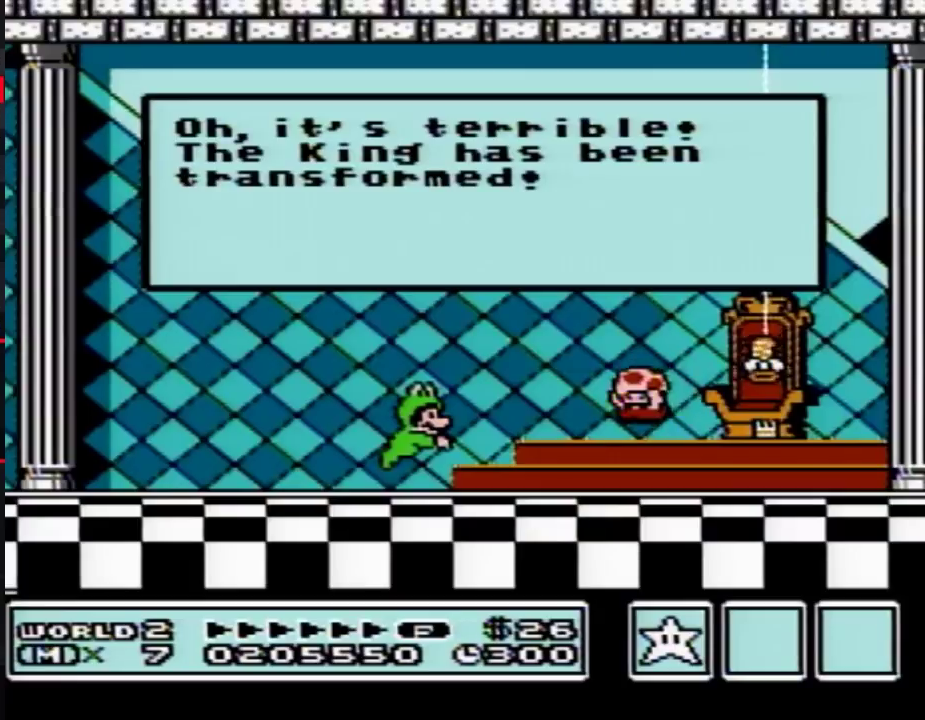
{"buttons": ["A"], "events": [[200, "A", "down"]]}
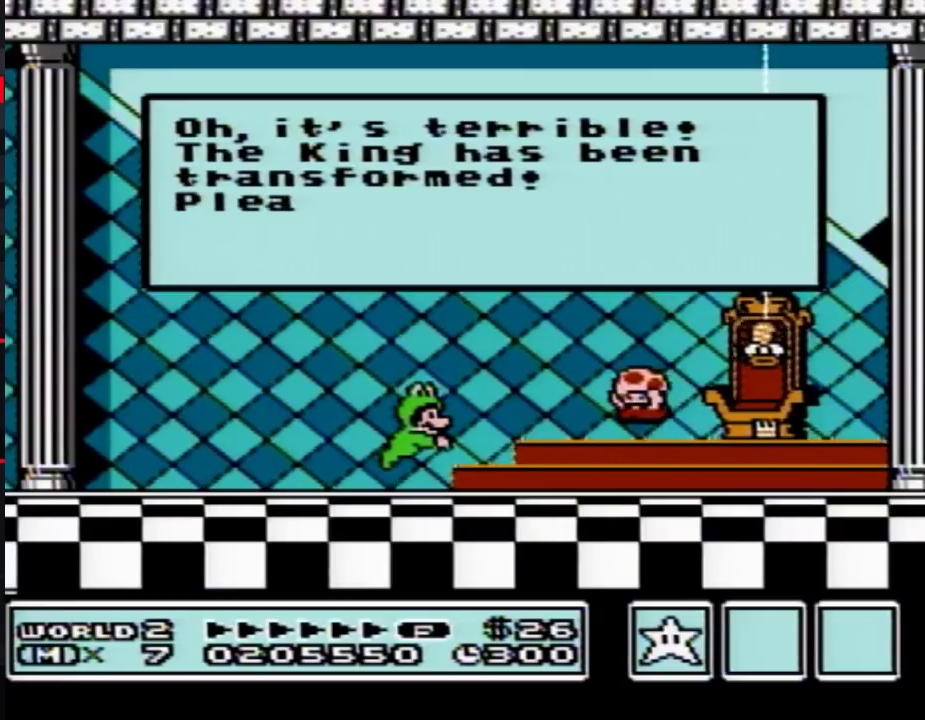
{"buttons": ["A"], "events": [[17, "A", "up"], [133, "A", "down"]]}
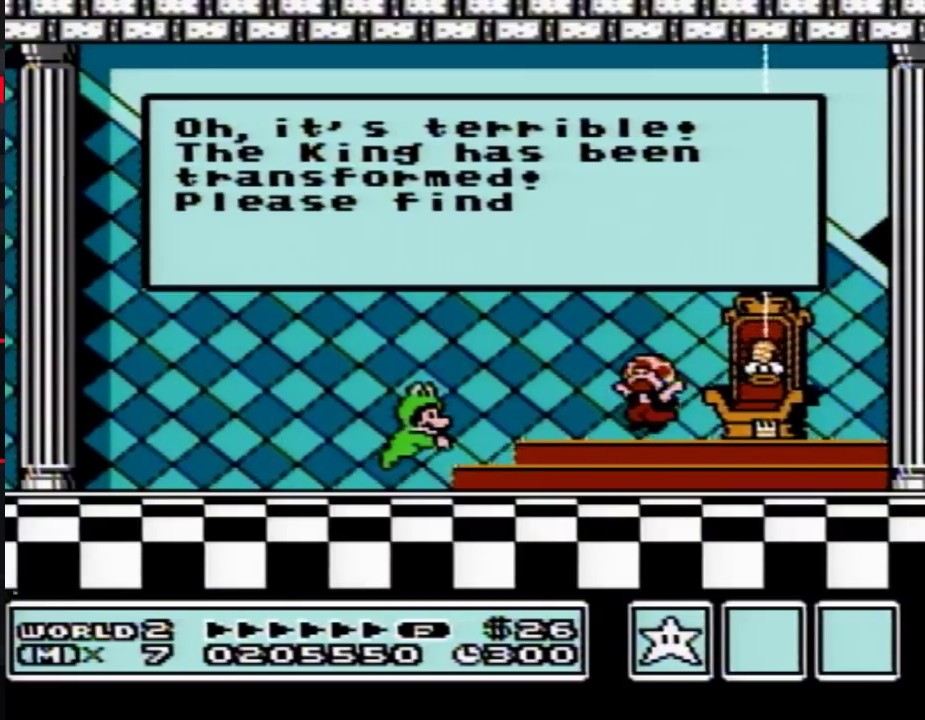
{"buttons": ["A"], "events": [[17, "A", "up"], [83, "A", "down"], [117, "A", "up"], [133, "A", "down"], [167, "A", "up"], [200, "A", "down"], [233, "A", "up"], [267, "A", "down"], [300, "A", "up"], [333, "A", "down"], [367, "A", "up"], [483, "A", "down"]]}
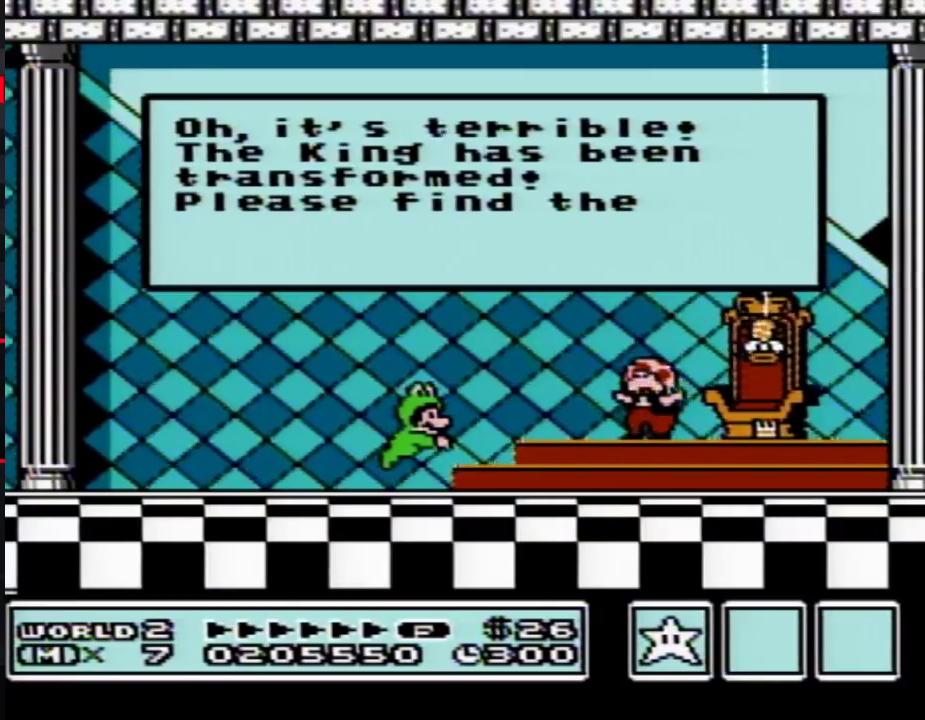
{"buttons": [], "events": [[17, "A", "up"], [50, "A", "down"], [83, "A", "up"], [167, "A", "down"], [200, "A", "up"], [300, "A", "down"], [367, "A", "up"], [450, "A", "down"], [483, "A", "up"]]}
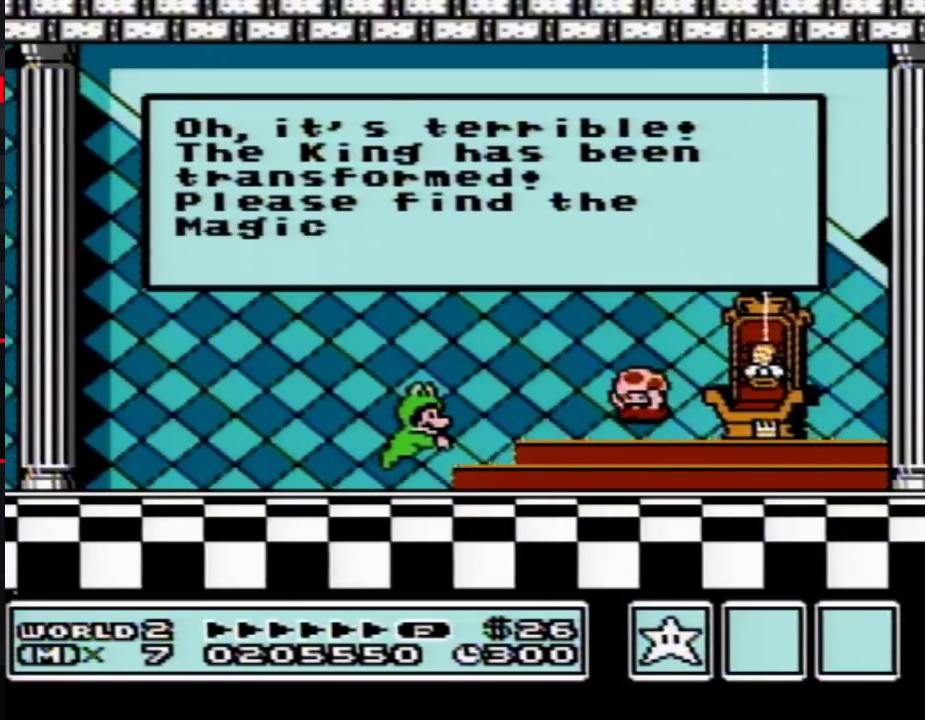
{"buttons": [], "events": [[300, "A", "down"], [483, "A", "up"]]}
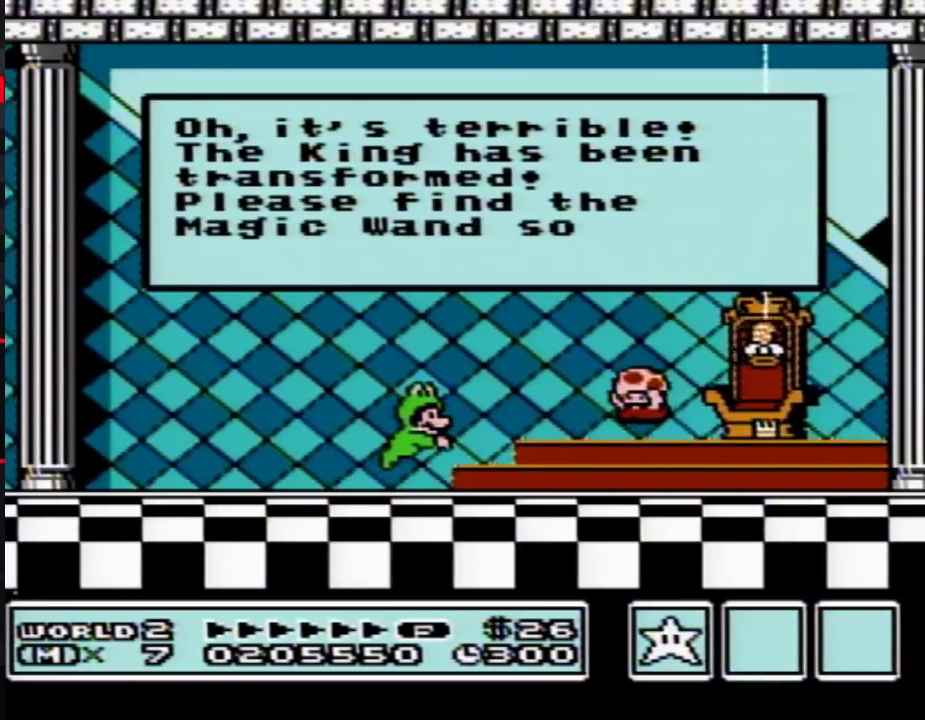
{"buttons": [], "events": [[200, "A", "down"], [250, "A", "up"]]}
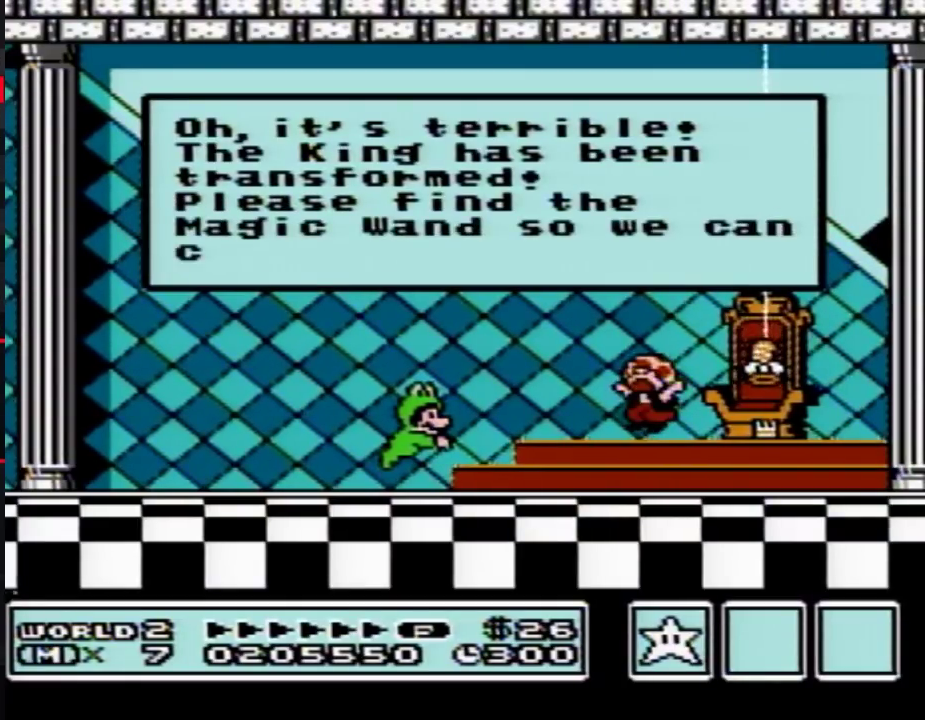
{"buttons": ["A"], "events": [[50, "A", "down"], [83, "A", "up"], [117, "A", "down"], [167, "A", "up"], [267, "A", "down"], [300, "A", "up"], [317, "A", "down"], [367, "A", "up"], [417, "A", "down"], [450, "A", "up"], [483, "A", "down"]]}
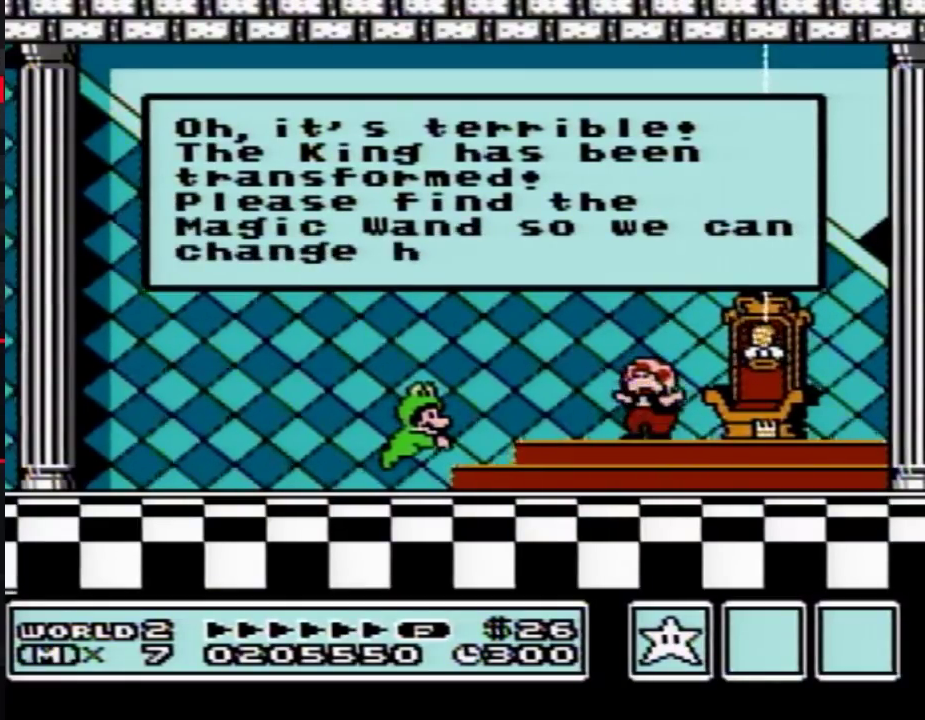
{"buttons": ["A"], "events": [[17, "A", "up"], [50, "A", "down"], [83, "A", "up"], [117, "A", "down"], [250, "A", "up"], [267, "A", "down"], [300, "A", "up"], [333, "A", "down"], [367, "A", "up"], [417, "A", "down"], [450, "A", "up"], [483, "A", "down"]]}
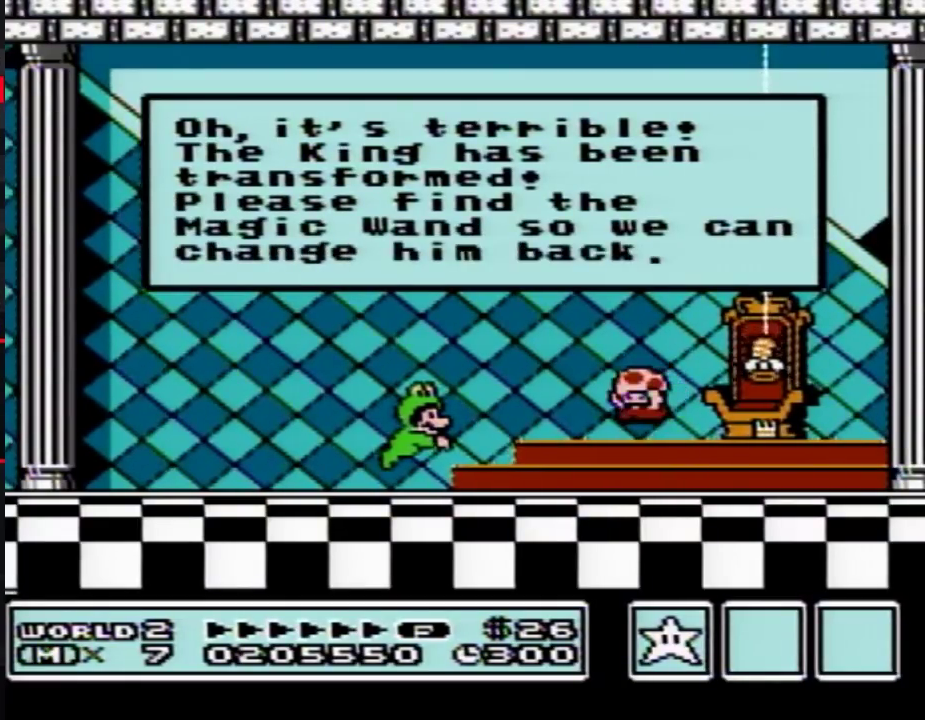
{"buttons": [], "events": [[17, "A", "up"], [50, "A", "down"], [83, "A", "up"], [117, "A", "down"], [150, "A", "up"], [200, "A", "down"], [233, "A", "up"], [267, "A", "down"], [300, "A", "up"], [333, "A", "down"], [367, "A", "up"], [383, "A", "down"], [450, "A", "up"]]}
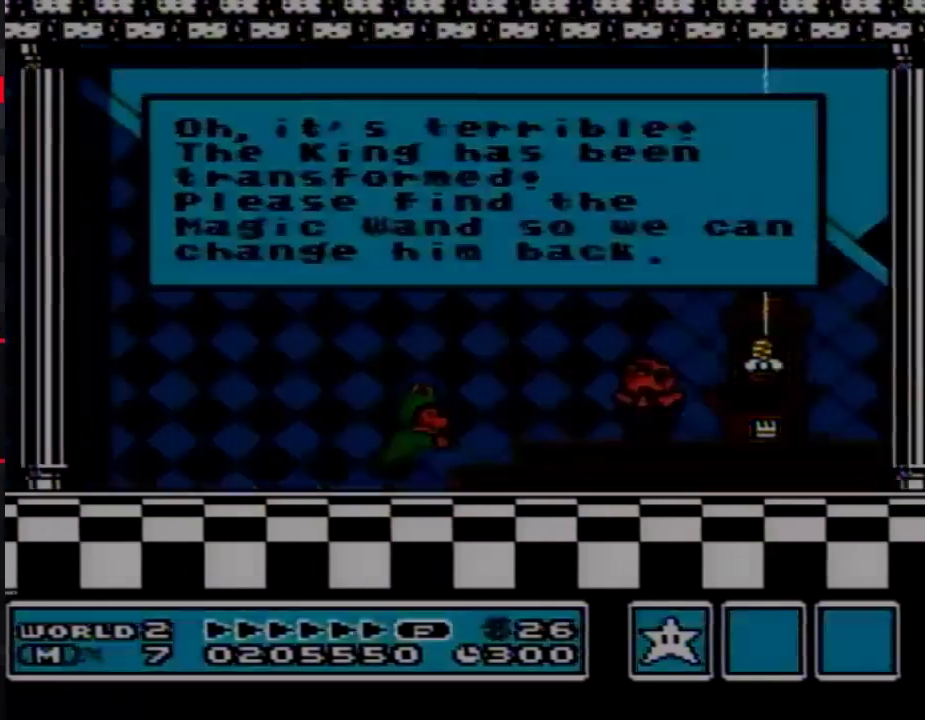
{"buttons": ["A"], "events": [[267, "A", "down"]]}
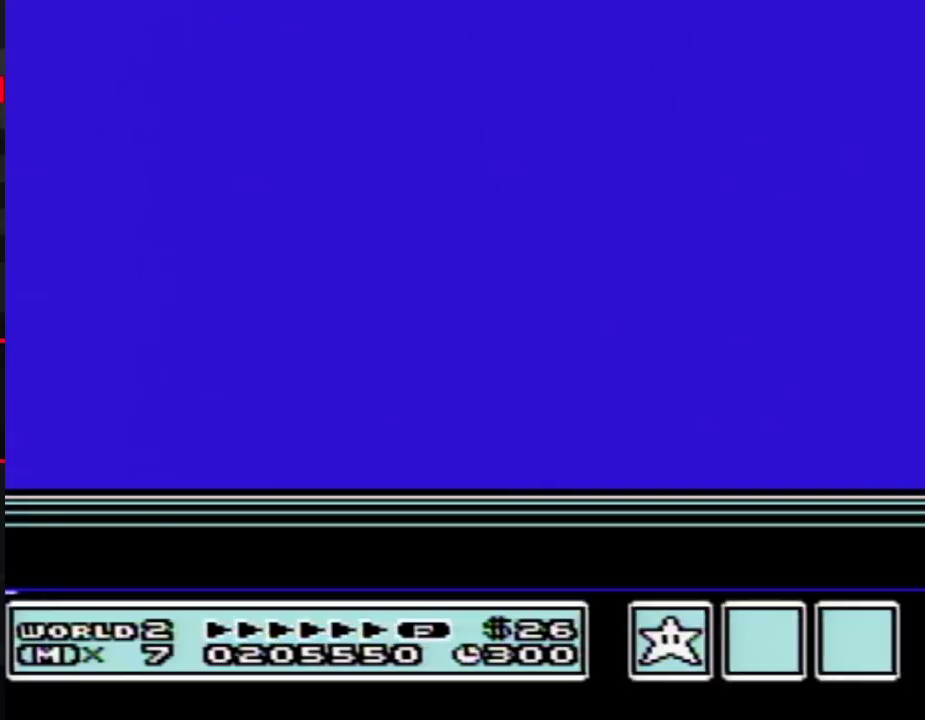
{"buttons": [], "events": [[117, "A", "up"]]}
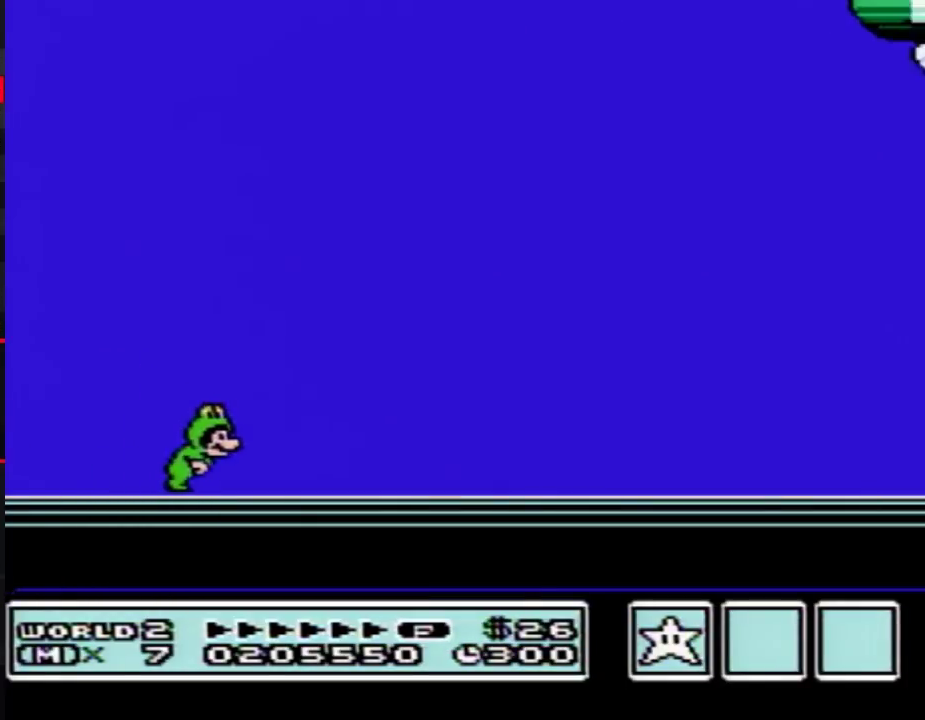
{"buttons": [], "events": [[117, "A", "down"], [233, "A", "up"], [317, "A", "down"], [400, "A", "up"]]}